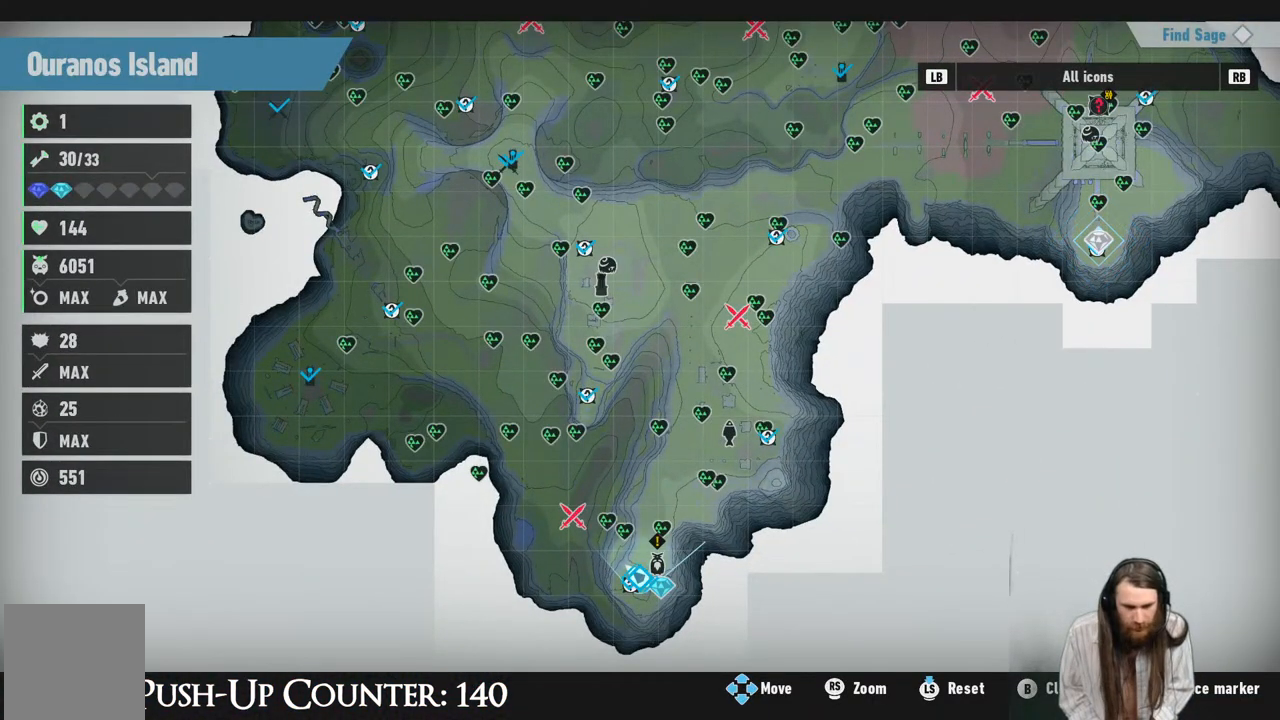
Gameplay with a controller (Xbox layout); each line is a JSON object with the inputs held at the frame after it. "events" lists button and stick changes between this image and that frame as [ms after this image, input, new state], when the widget could be followed in between. Not read: L3 R1.
{"buttons": [], "left_stick": "center", "right_stick": "center", "events": []}
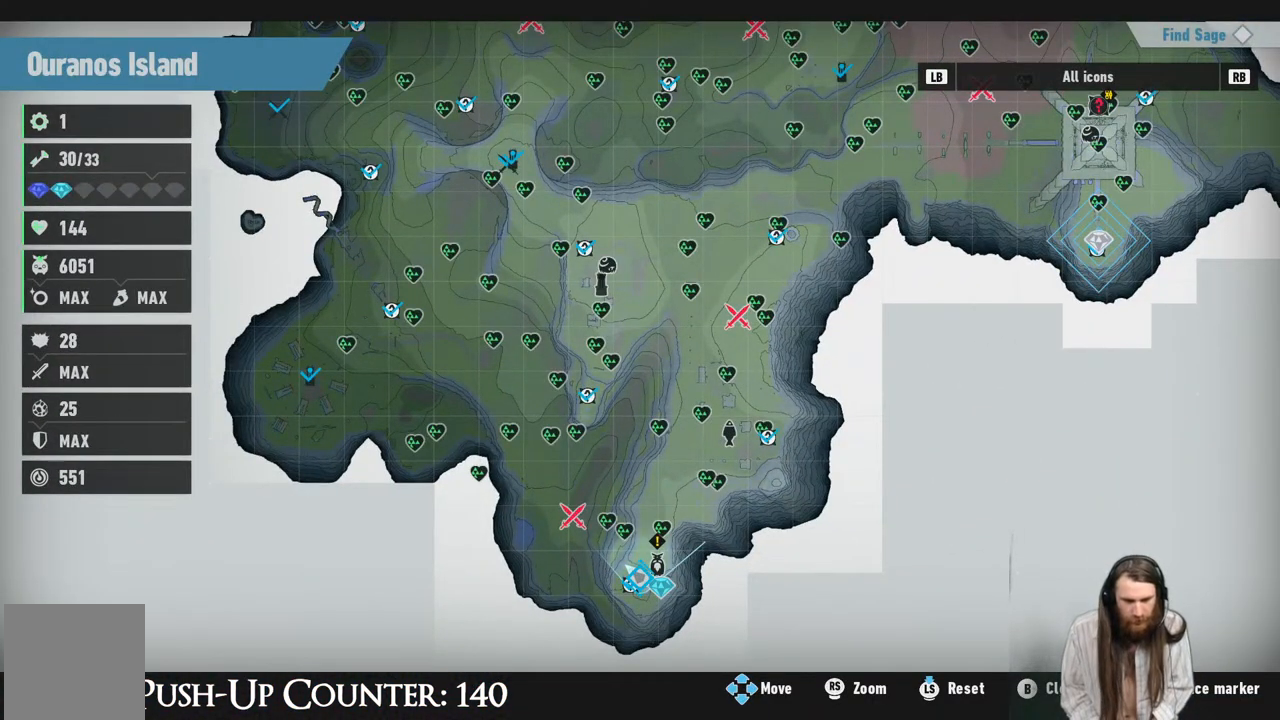
{"buttons": [], "left_stick": "center", "right_stick": "center", "events": []}
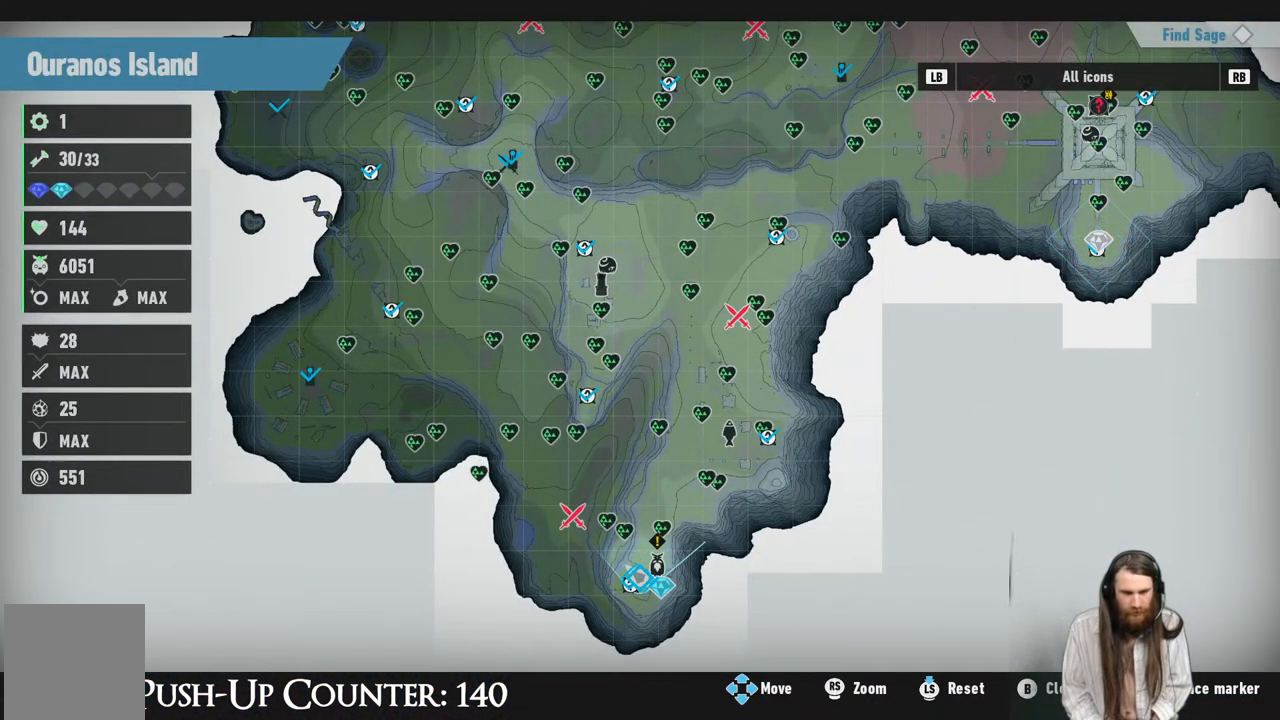
{"buttons": [], "left_stick": "center", "right_stick": "center", "events": [[83, "left_stick", "up-left"], [133, "left_stick", "center"], [283, "left_stick", "up-left"], [417, "left_stick", "center"]]}
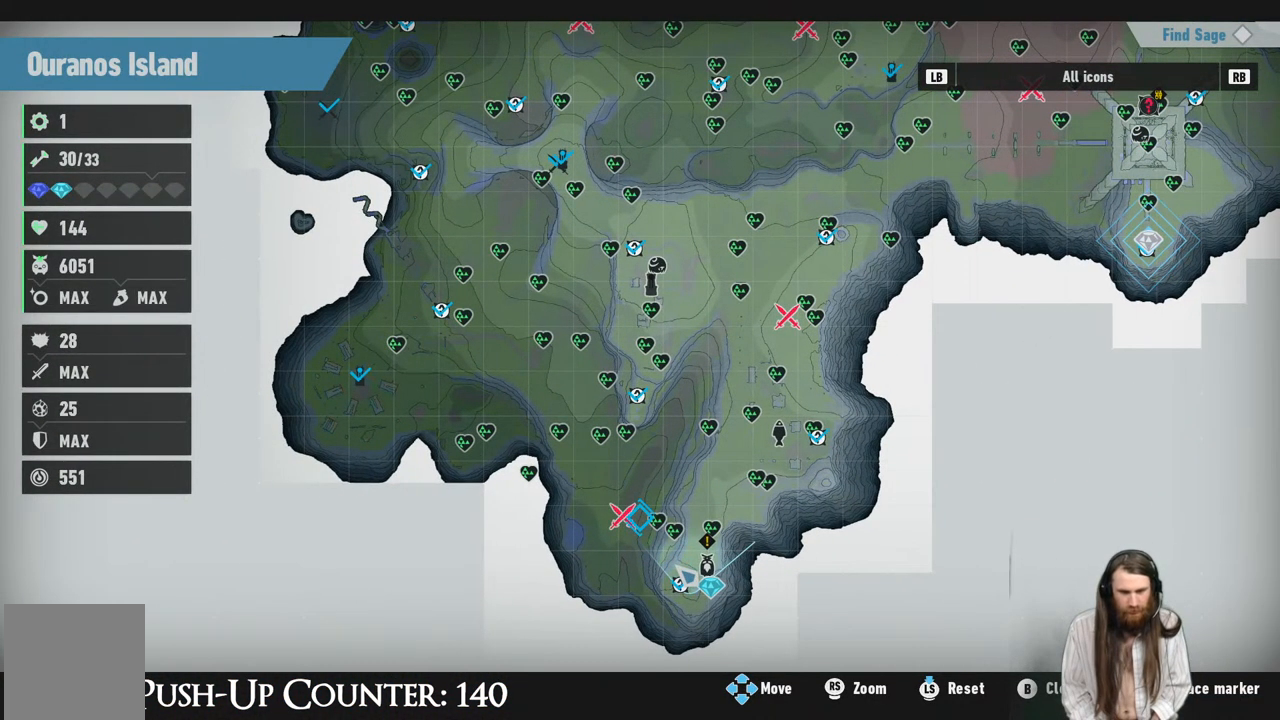
{"buttons": [], "left_stick": "up-right", "right_stick": "center", "events": [[67, "left_stick", "right"], [250, "left_stick", "center"], [417, "left_stick", "up-right"]]}
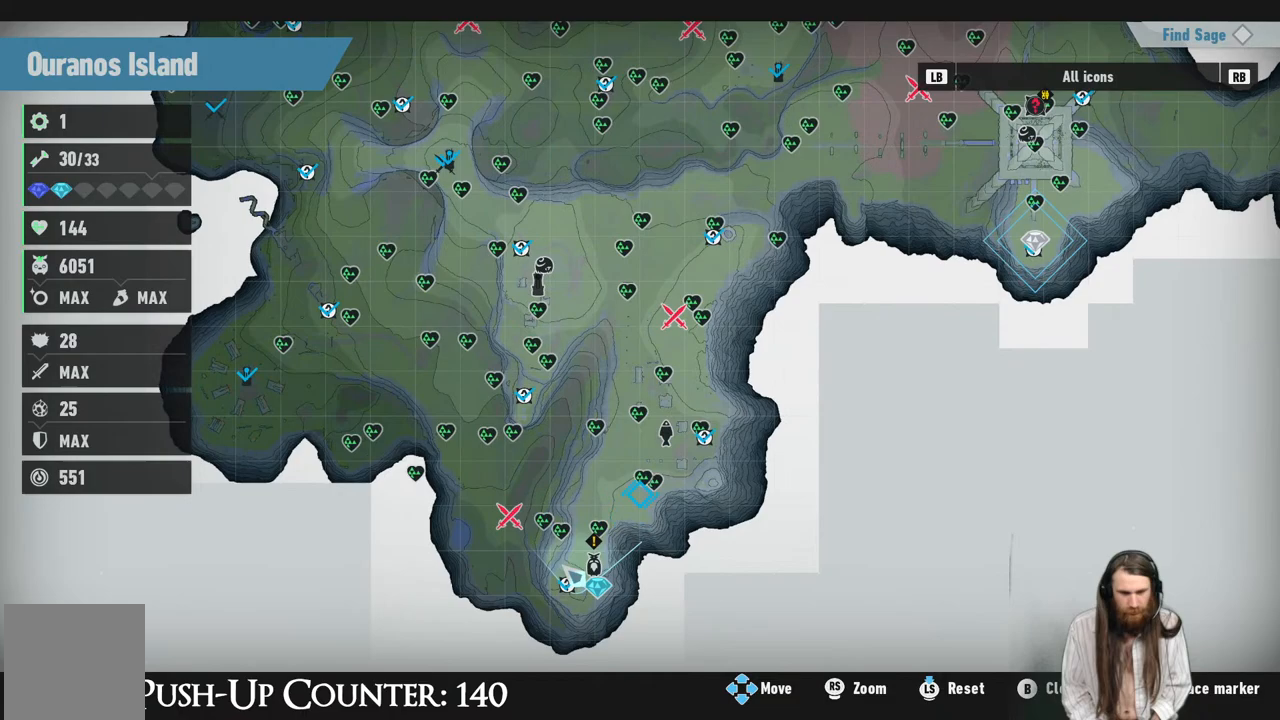
{"buttons": [], "left_stick": "center", "right_stick": "center", "events": [[83, "left_stick", "center"]]}
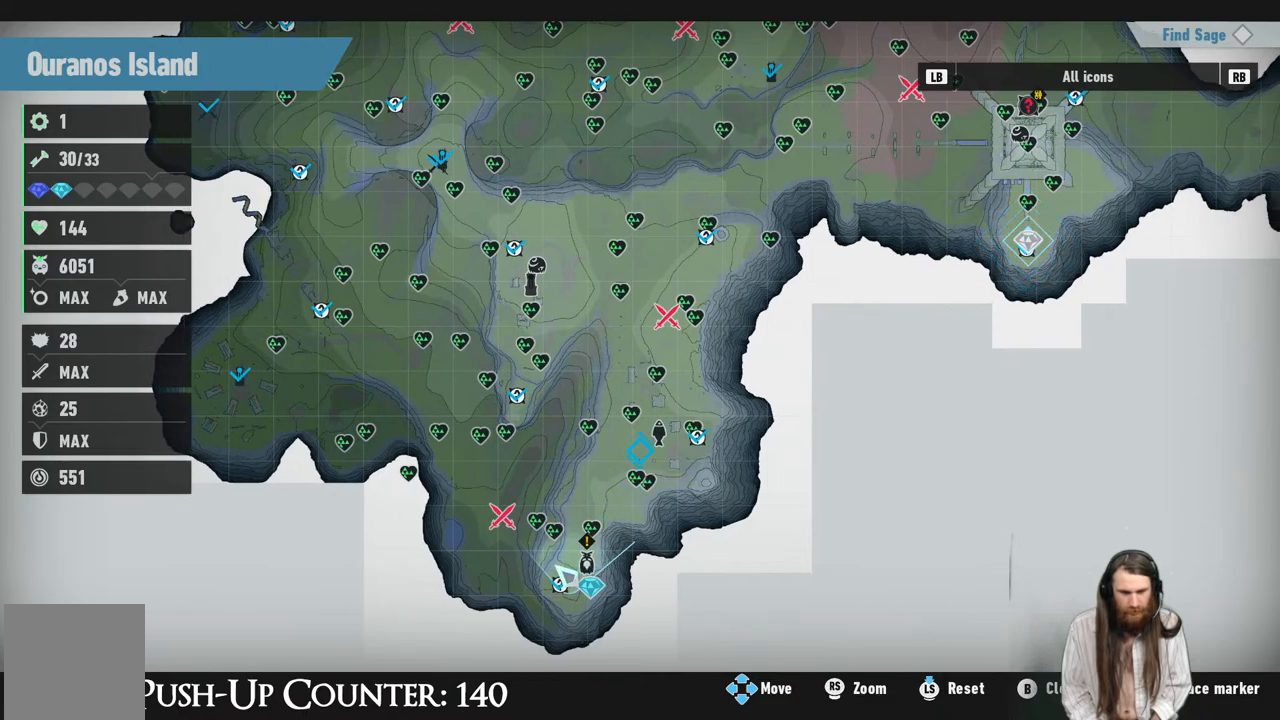
{"buttons": [], "left_stick": "center", "right_stick": "center", "events": [[183, "left_stick", "up-left"], [317, "left_stick", "center"]]}
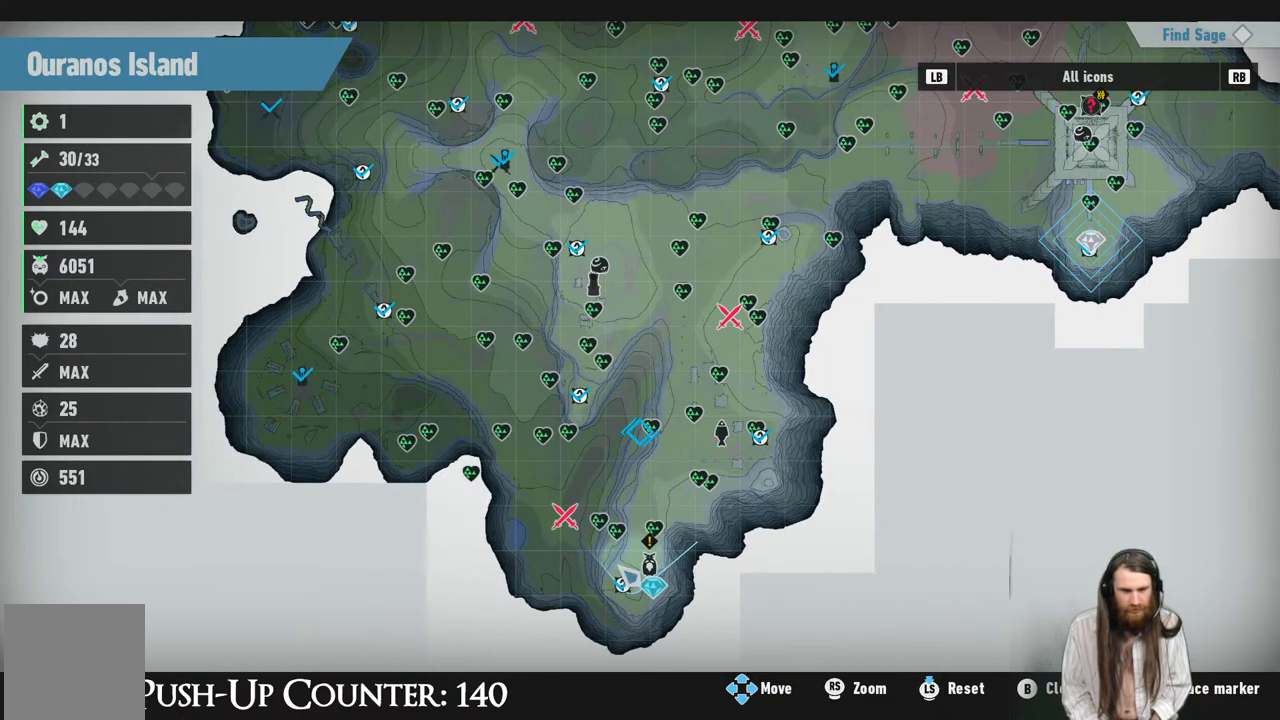
{"buttons": [], "left_stick": "center", "right_stick": "center", "events": [[350, "left_stick", "up"], [500, "left_stick", "center"]]}
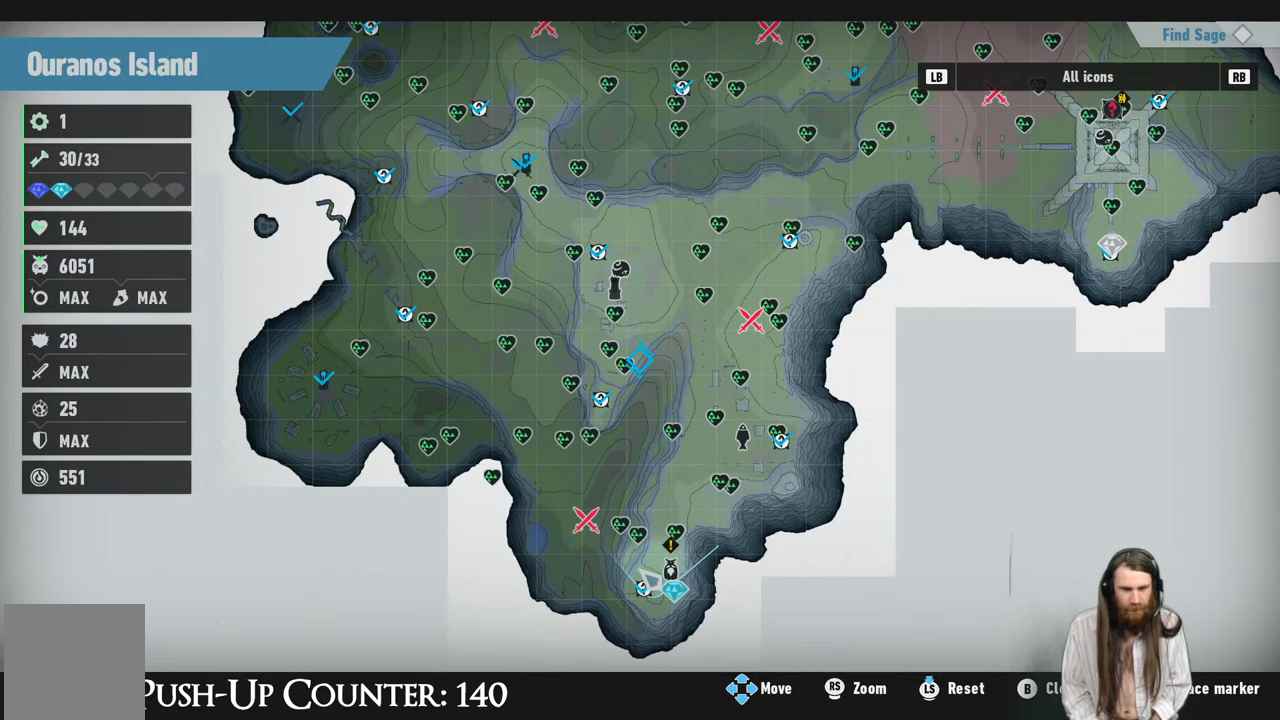
{"buttons": [], "left_stick": "center", "right_stick": "center", "events": [[183, "left_stick", "up-left"], [300, "left_stick", "center"]]}
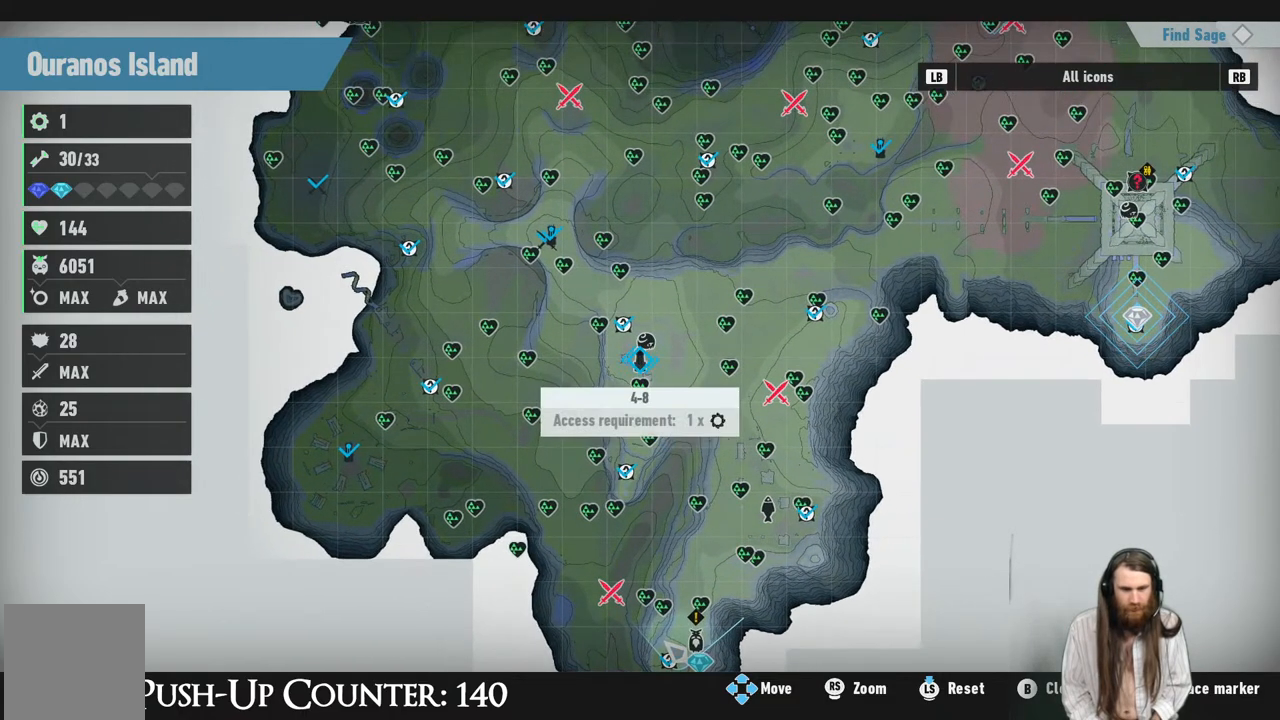
{"buttons": [], "left_stick": "center", "right_stick": "center", "events": []}
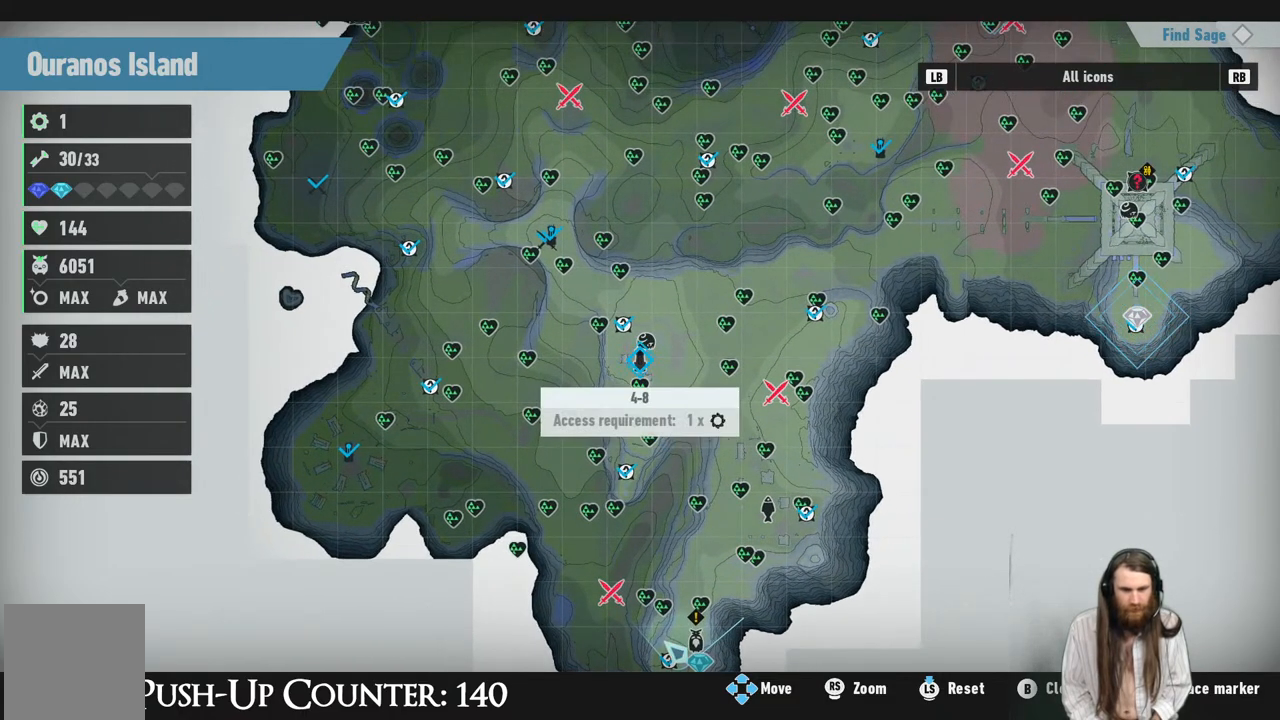
{"buttons": [], "left_stick": "center", "right_stick": "center", "events": []}
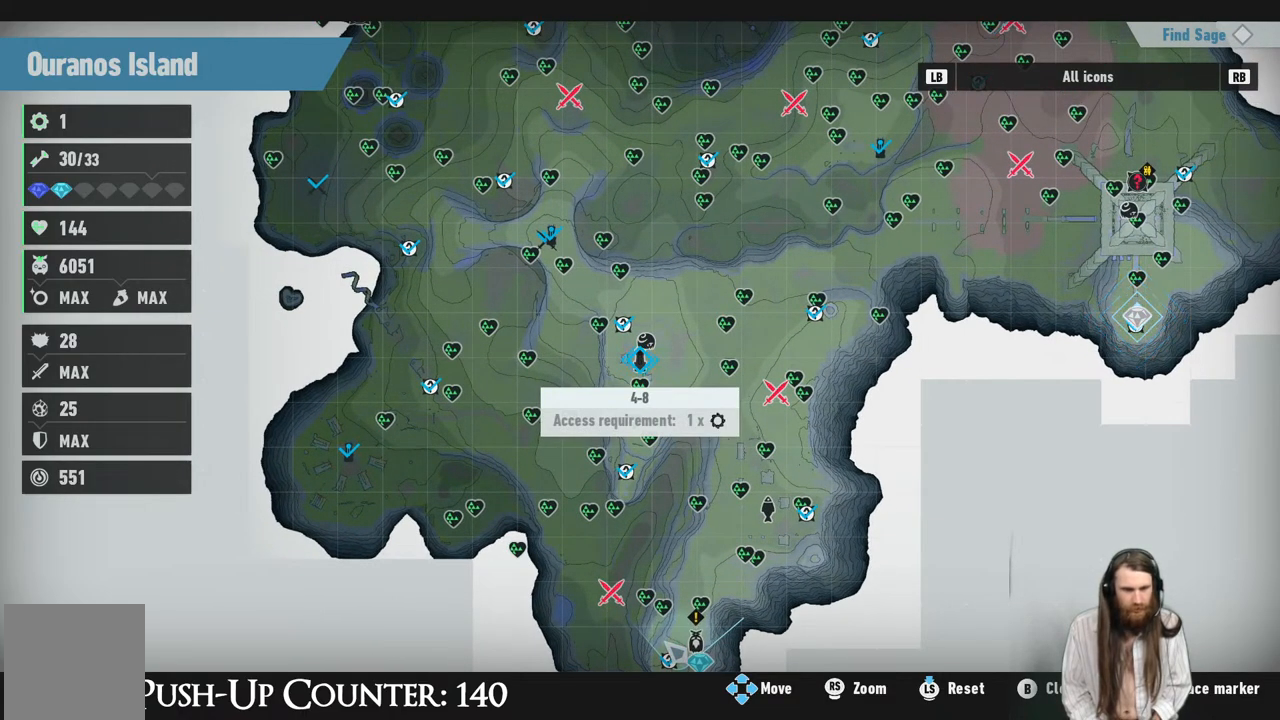
{"buttons": [], "left_stick": "center", "right_stick": "center", "events": []}
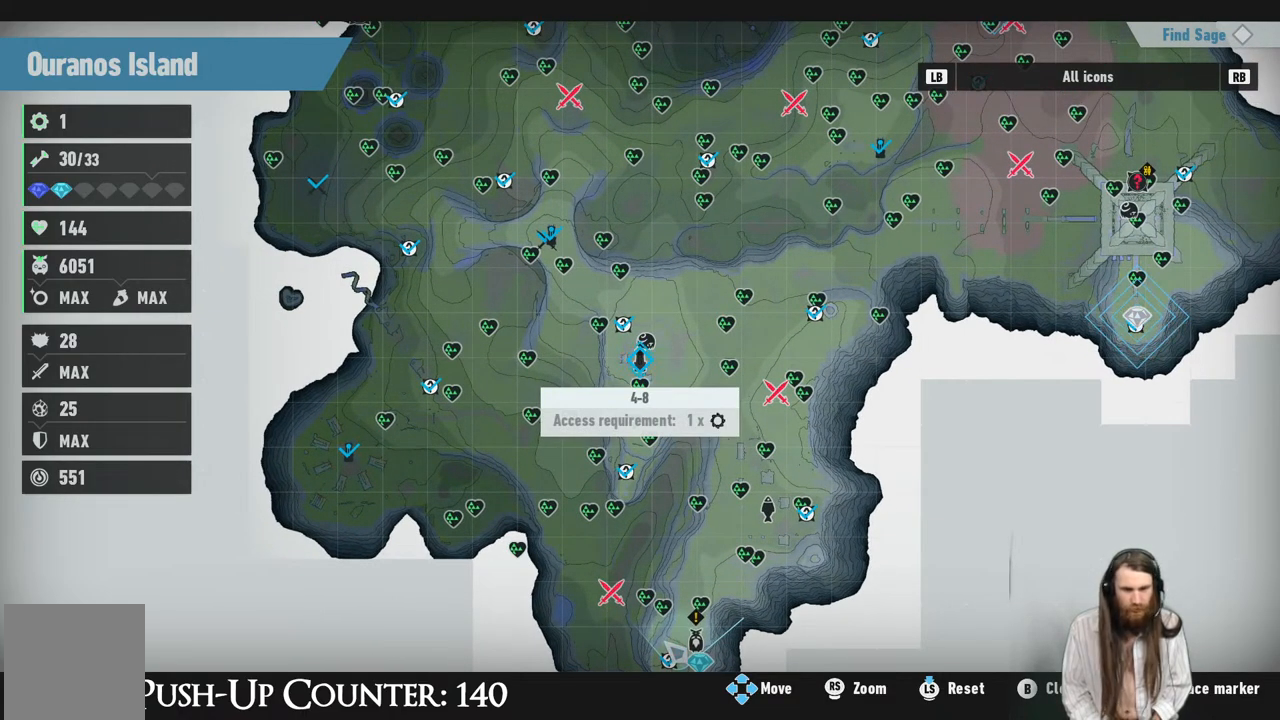
{"buttons": [], "left_stick": "center", "right_stick": "center", "events": [[17, "left_stick", "up"], [100, "left_stick", "center"]]}
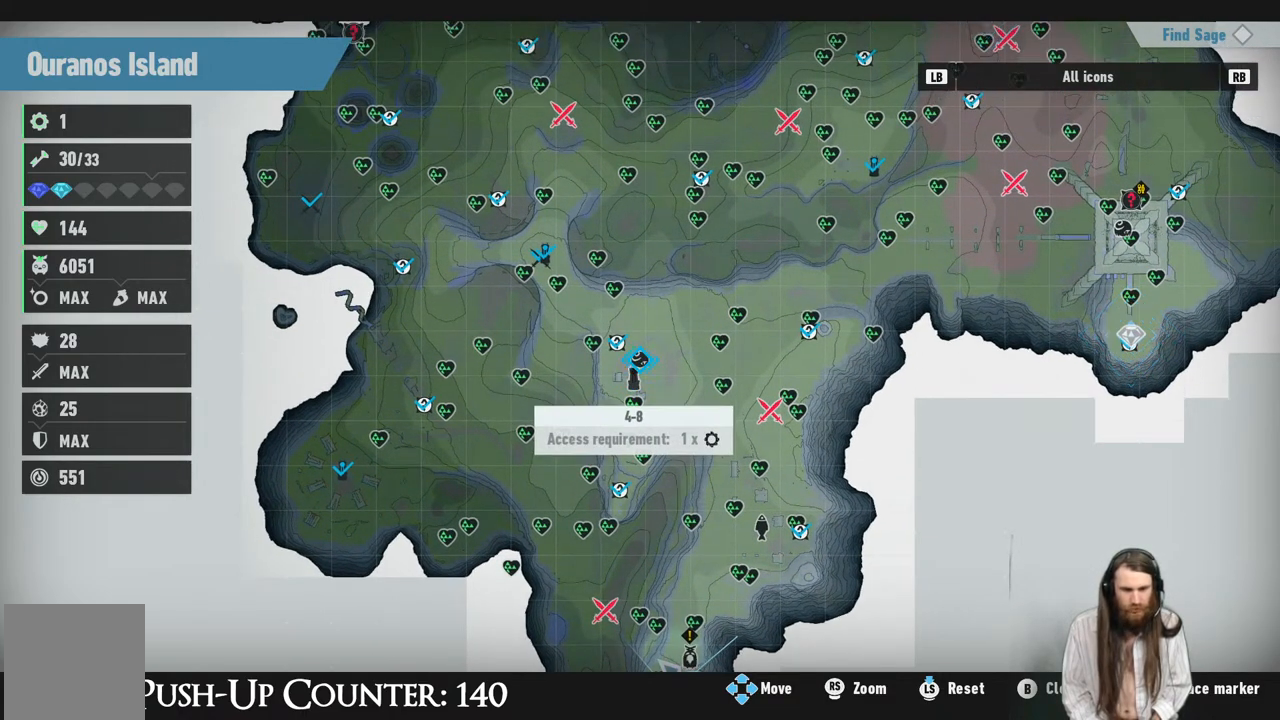
{"buttons": [], "left_stick": "center", "right_stick": "center", "events": [[367, "X", "down"], [483, "X", "up"]]}
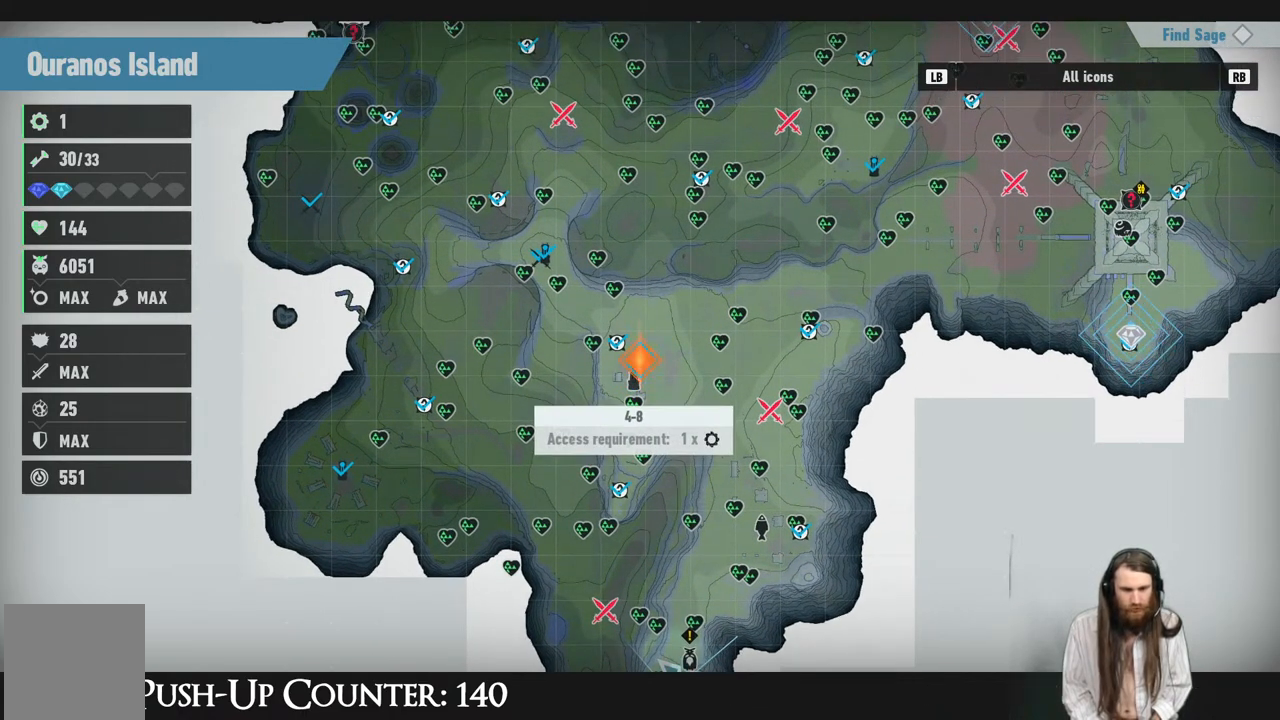
{"buttons": [], "left_stick": "center", "right_stick": "center", "events": [[100, "B", "down"], [267, "B", "up"]]}
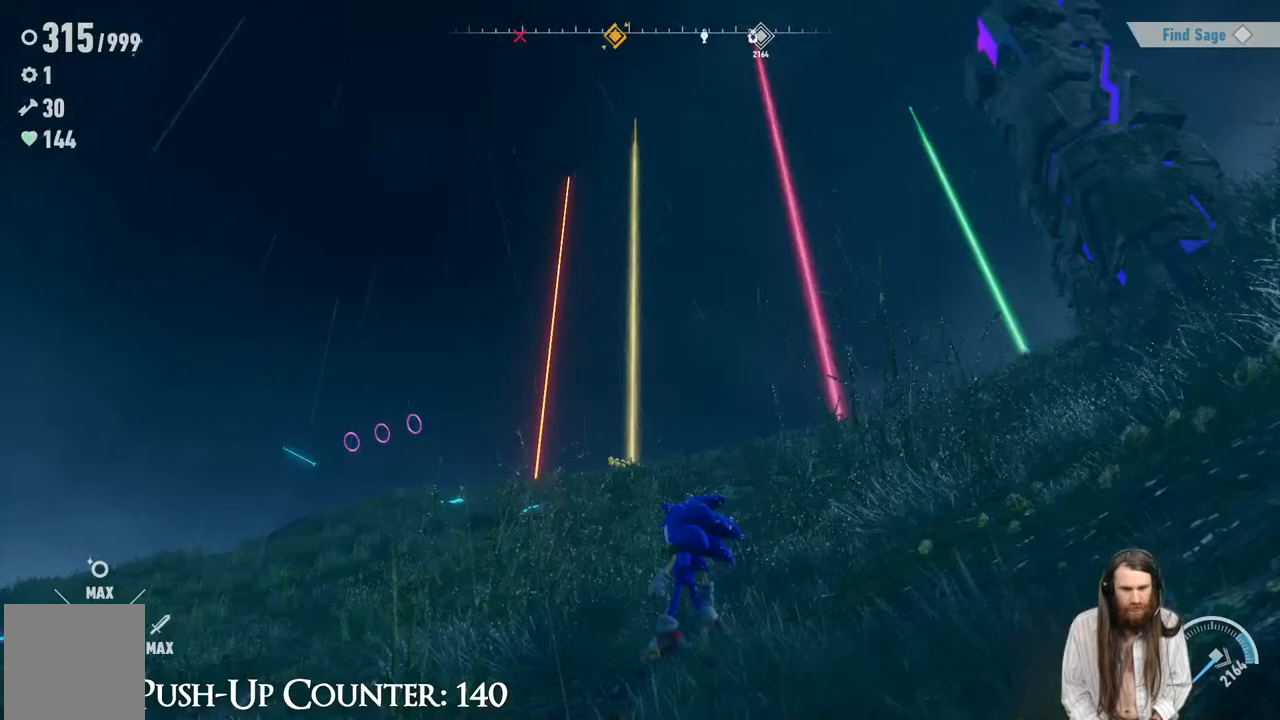
{"buttons": [], "left_stick": "center", "right_stick": "down", "events": [[450, "right_stick", "down"]]}
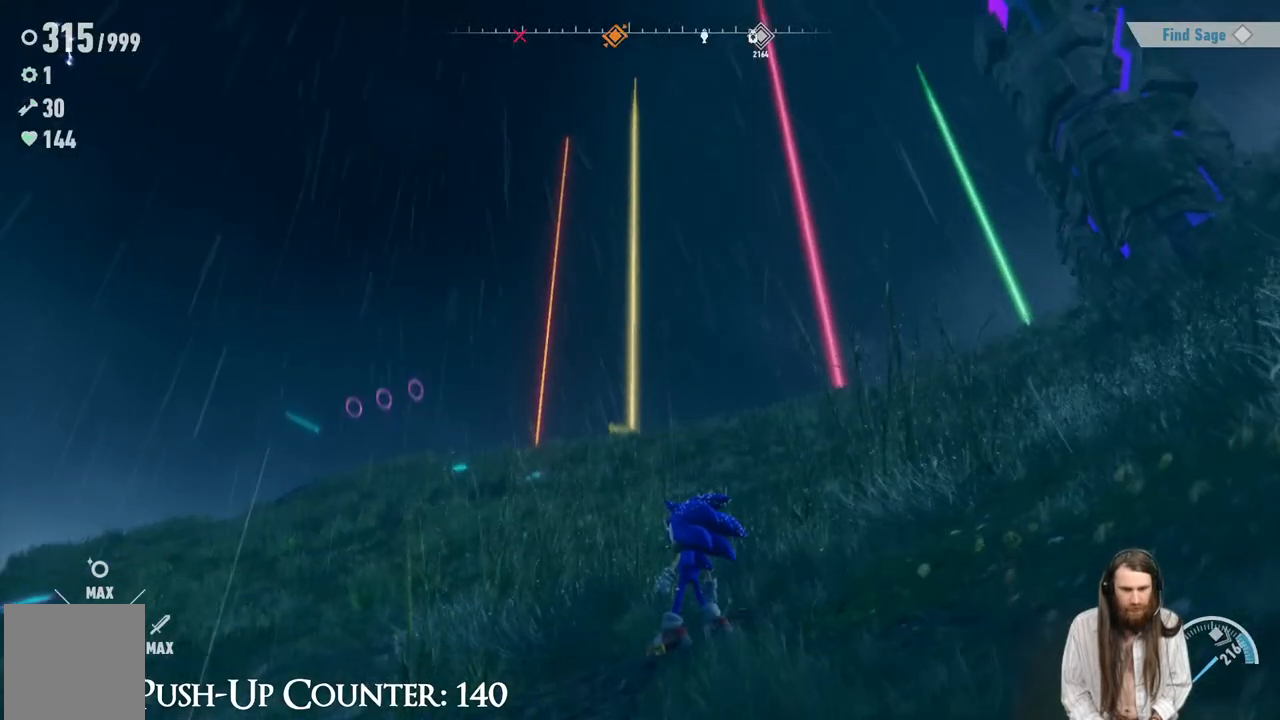
{"buttons": [], "left_stick": "up", "right_stick": "center", "events": [[17, "right_stick", "center"], [33, "left_stick", "up"], [300, "right_stick", "down"], [400, "right_stick", "center"]]}
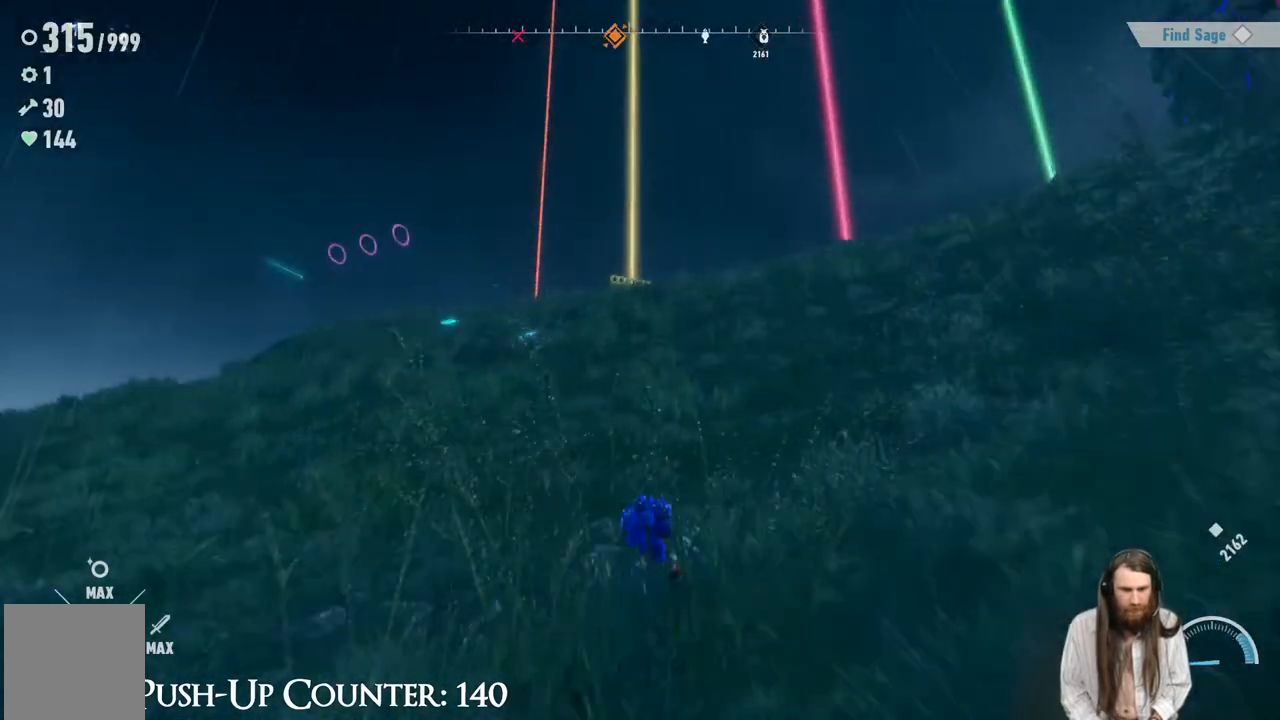
{"buttons": ["SELECT"], "left_stick": "right", "right_stick": "center", "events": [[283, "left_stick", "center"], [400, "left_stick", "right"], [417, "SELECT", "down"]]}
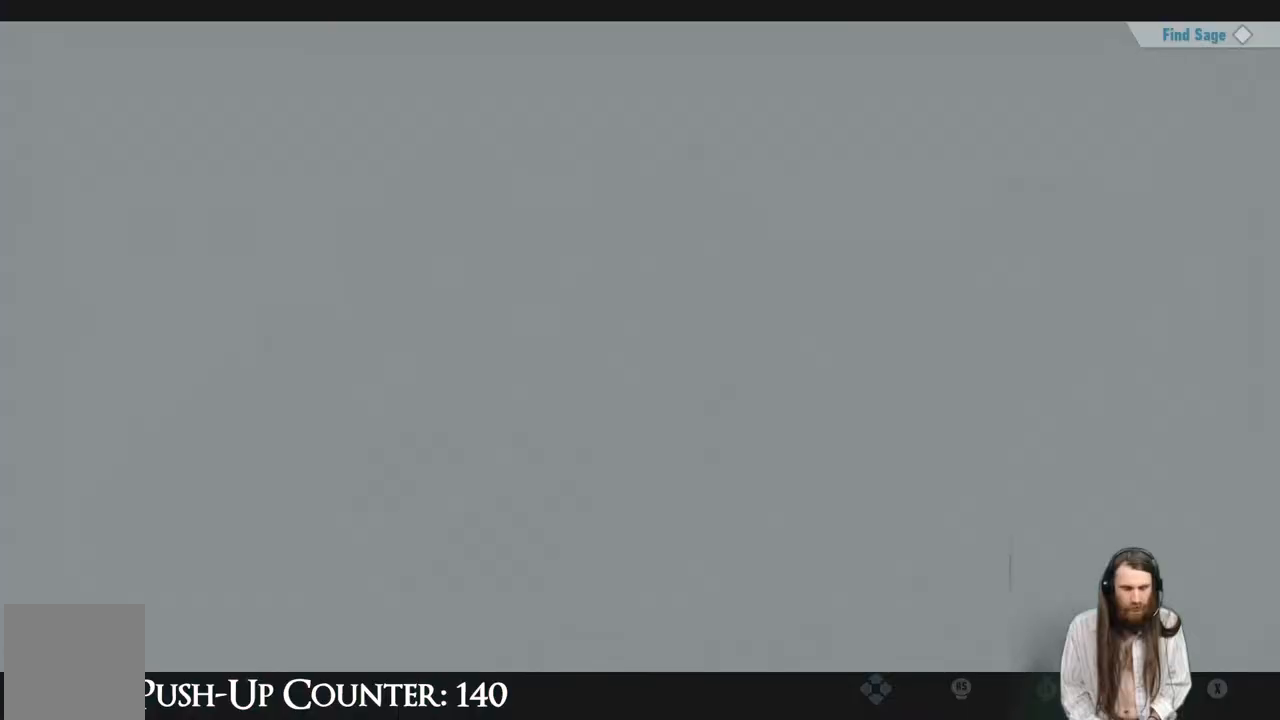
{"buttons": [], "left_stick": "center", "right_stick": "center", "events": [[83, "SELECT", "up"], [100, "left_stick", "center"]]}
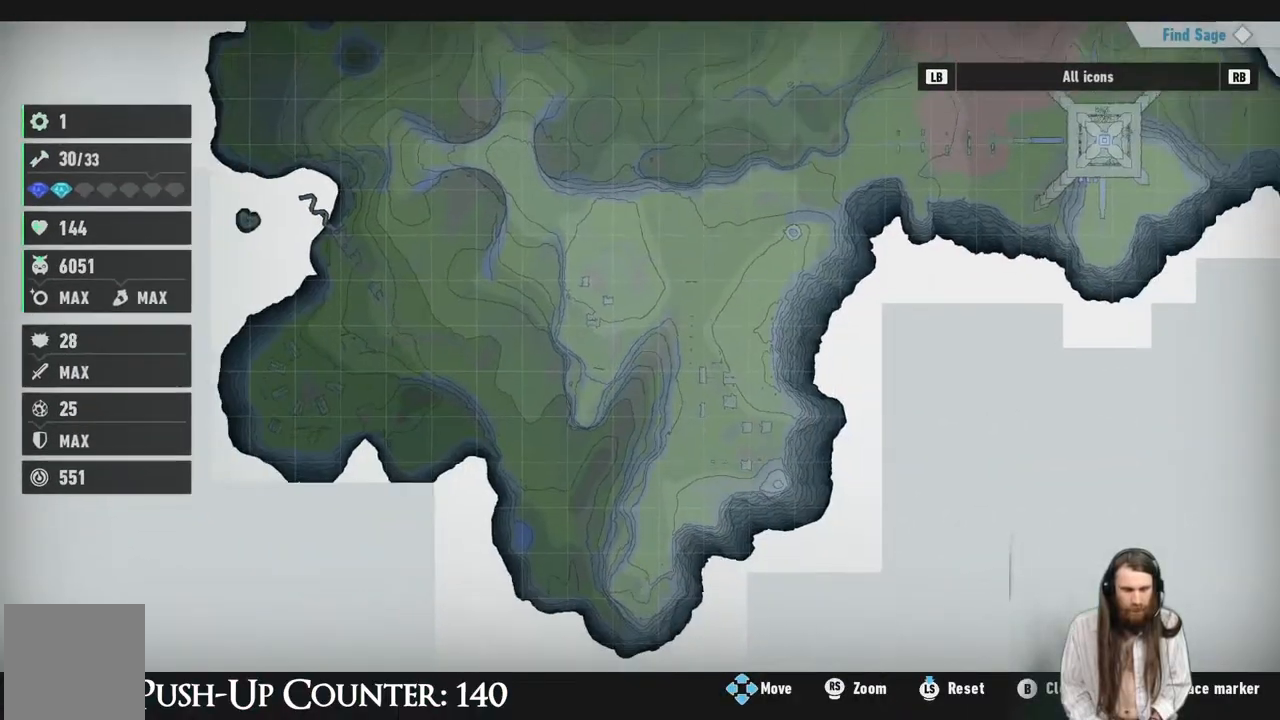
{"buttons": [], "left_stick": "center", "right_stick": "center", "events": []}
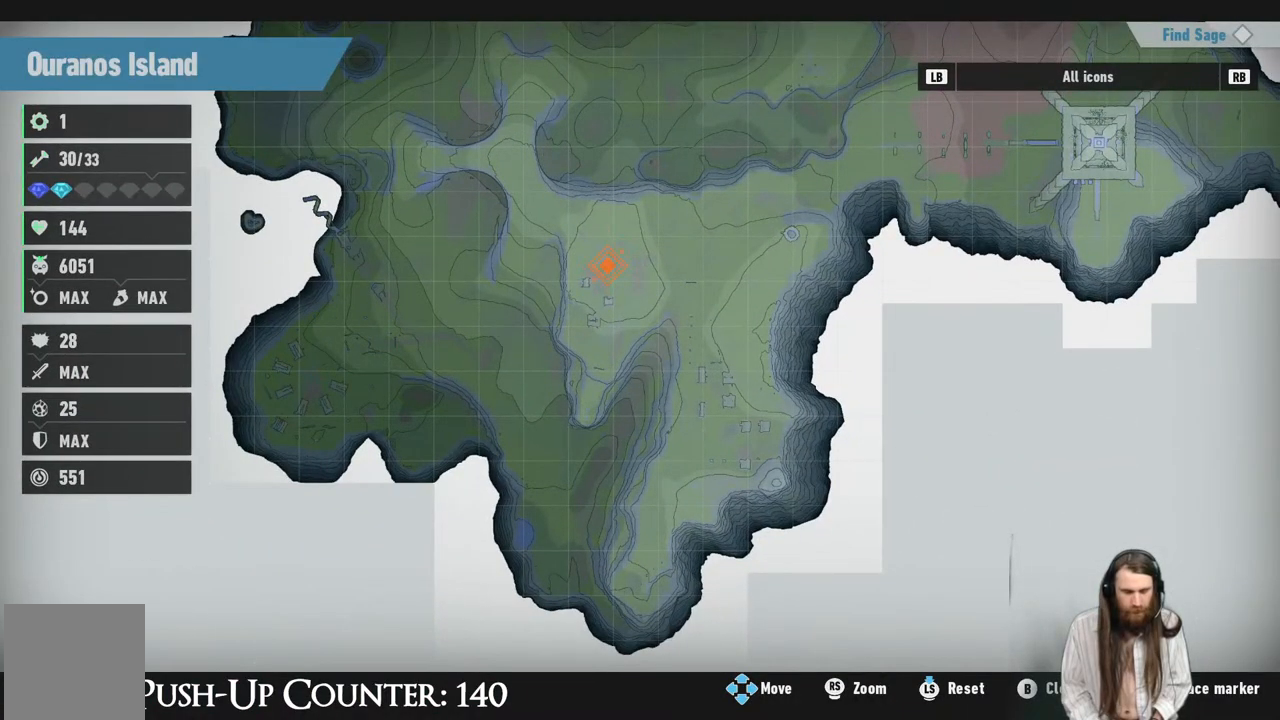
{"buttons": [], "left_stick": "center", "right_stick": "center", "events": []}
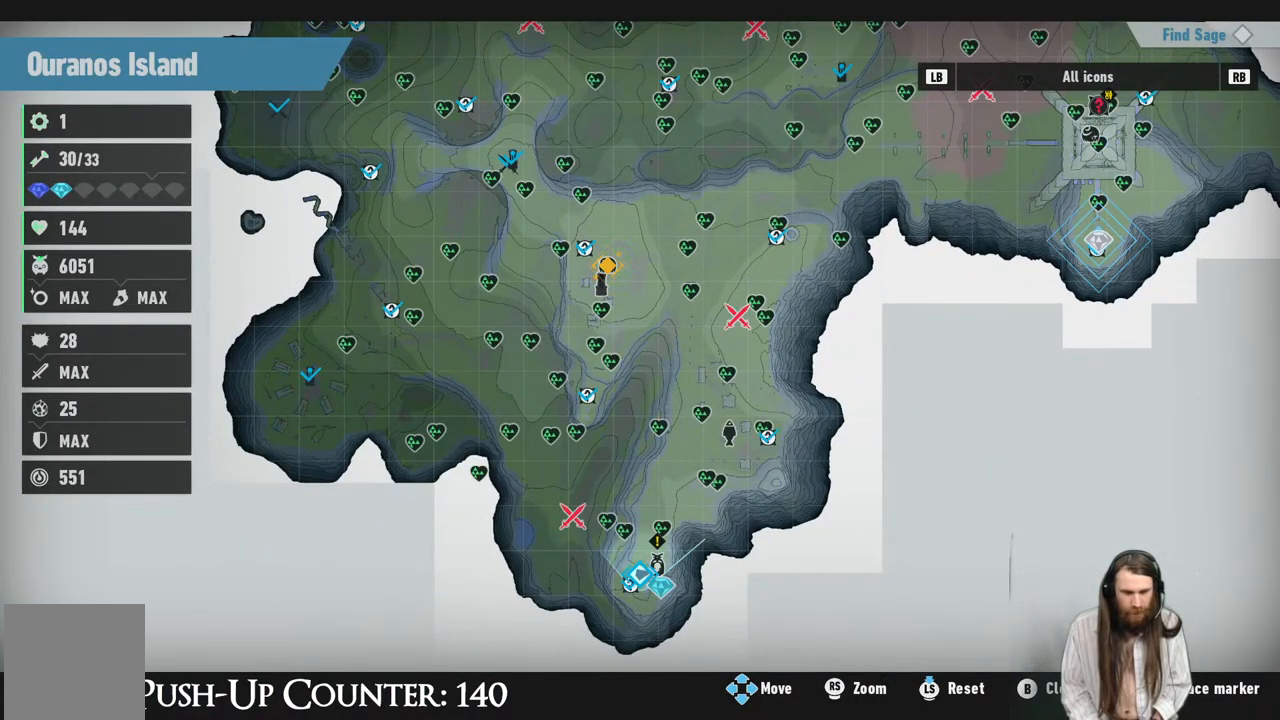
{"buttons": [], "left_stick": "center", "right_stick": "center", "events": []}
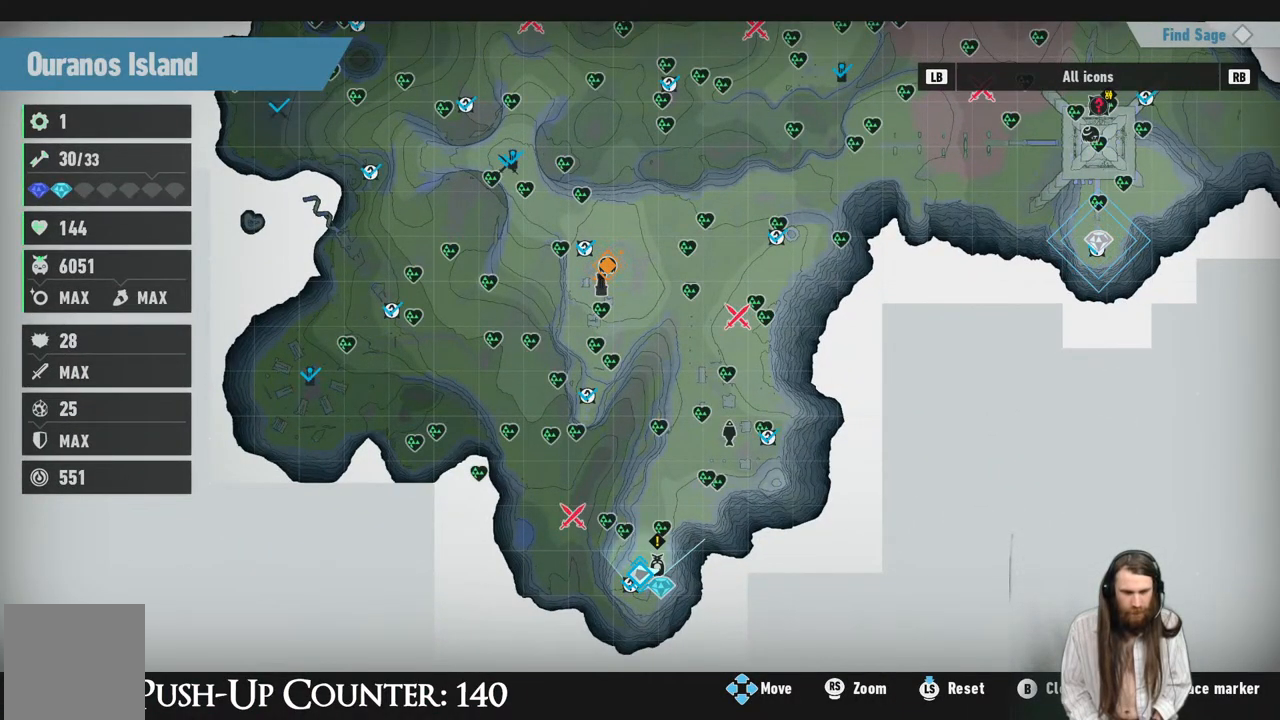
{"buttons": [], "left_stick": "center", "right_stick": "center", "events": []}
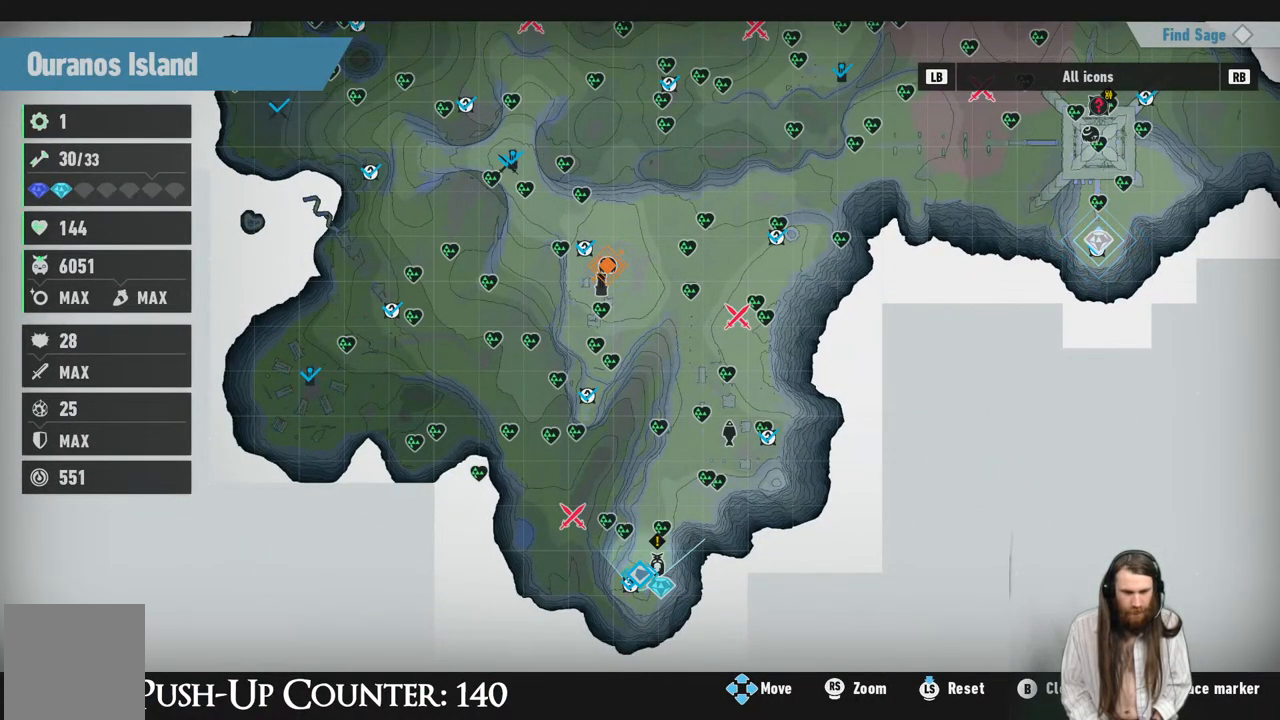
{"buttons": [], "left_stick": "up", "right_stick": "down-left", "events": [[50, "B", "down"], [150, "B", "up"], [333, "right_stick", "down-left"], [400, "left_stick", "up"]]}
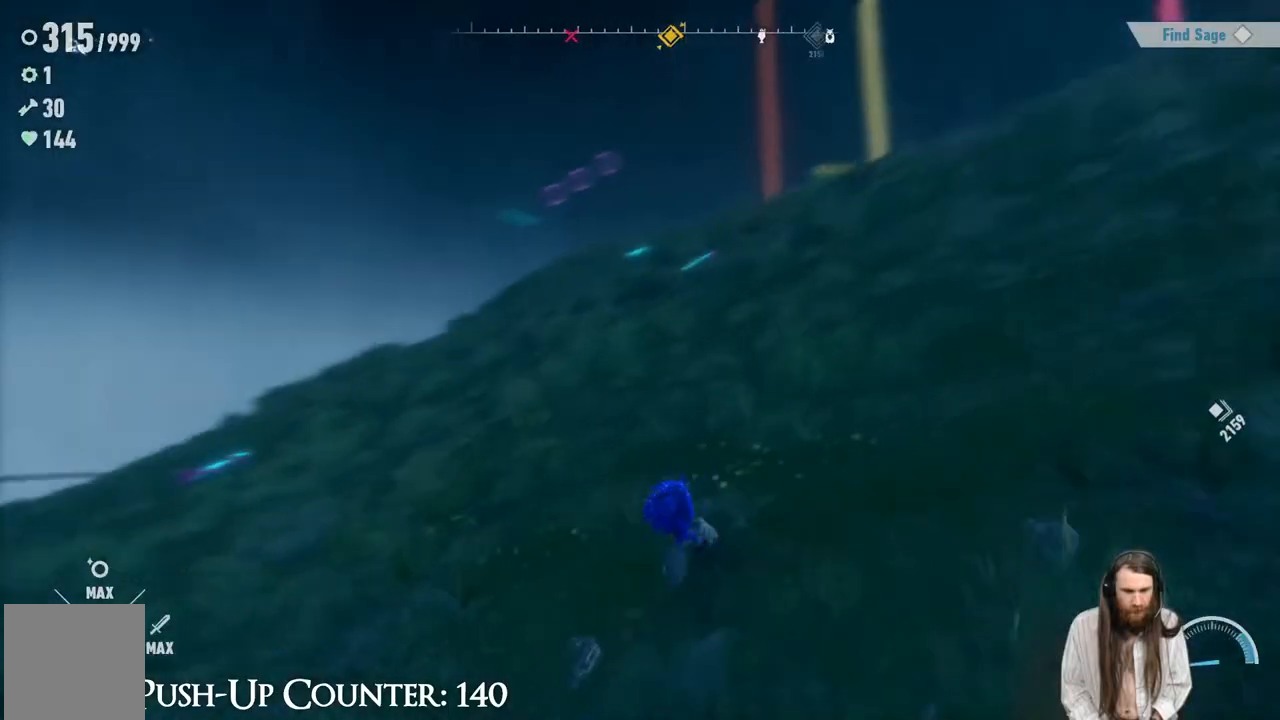
{"buttons": [], "left_stick": "up", "right_stick": "center", "events": [[200, "right_stick", "center"], [367, "right_stick", "left"], [417, "right_stick", "center"]]}
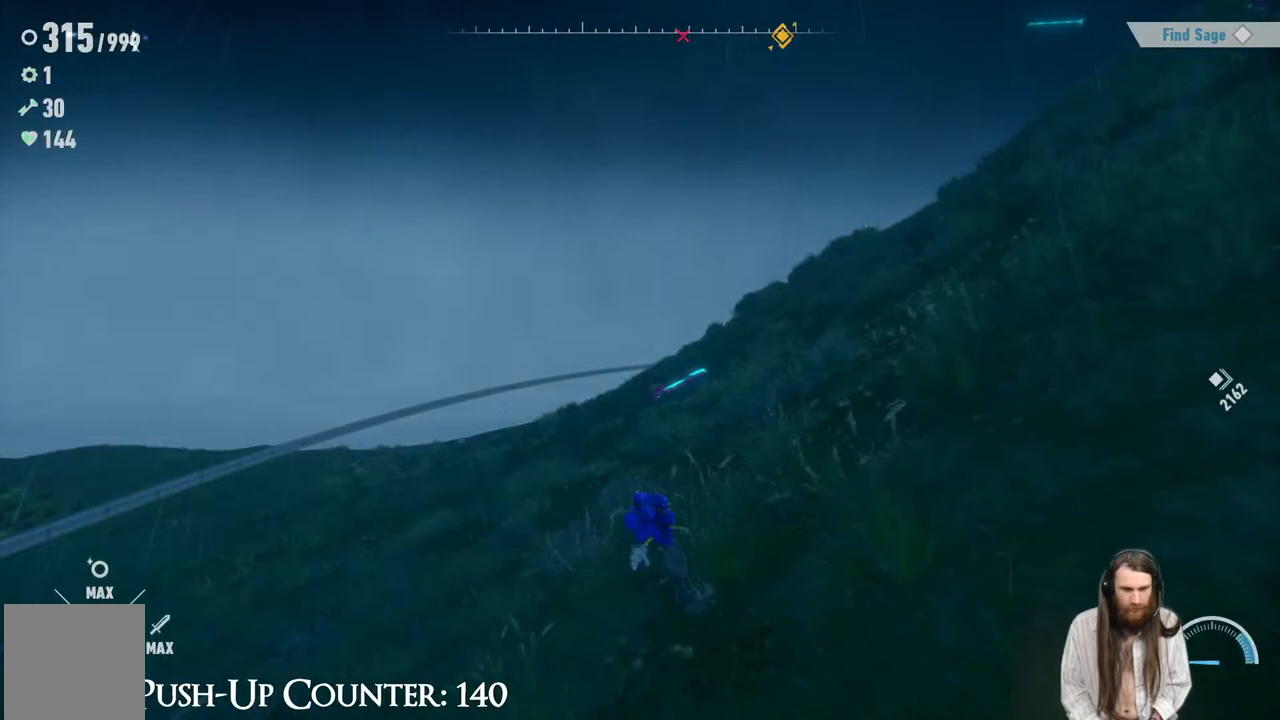
{"buttons": [], "left_stick": "left", "right_stick": "right", "events": [[67, "R2", "down"], [200, "R2", "up"], [267, "left_stick", "left"], [383, "right_stick", "right"]]}
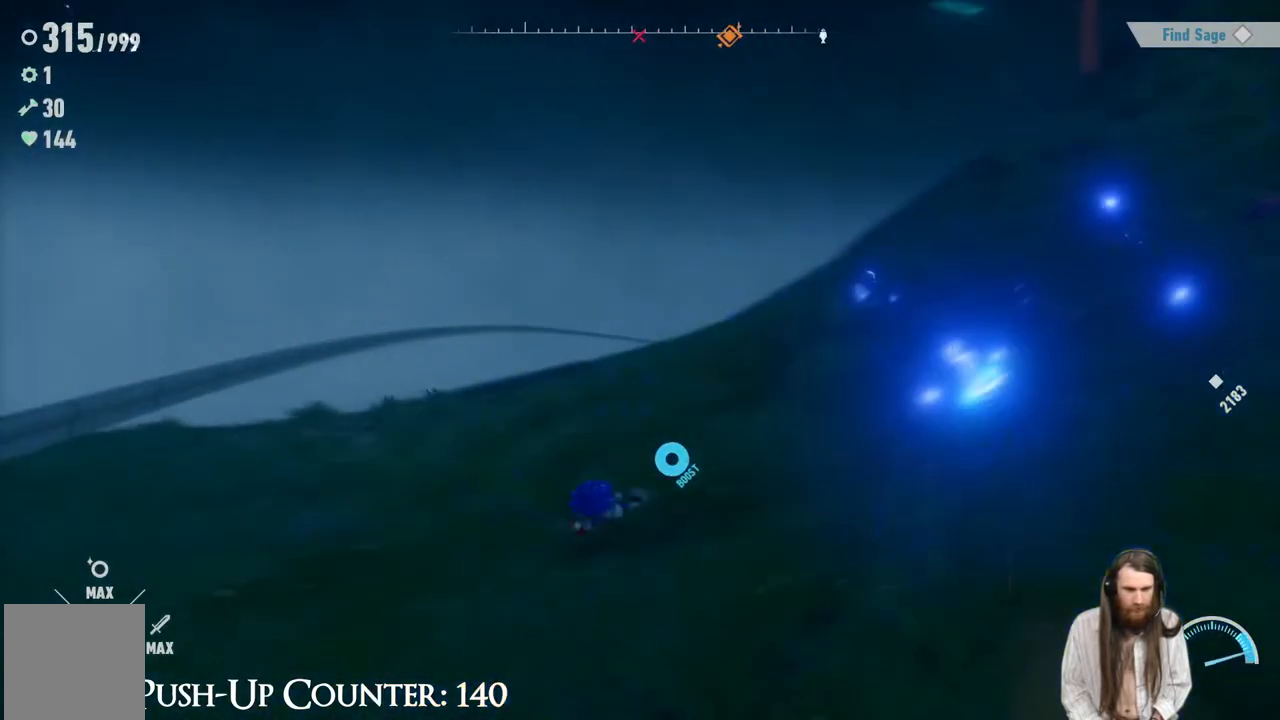
{"buttons": ["A"], "left_stick": "up", "right_stick": "center", "events": [[33, "right_stick", "center"], [167, "left_stick", "center"], [300, "left_stick", "up-left"], [367, "left_stick", "up"], [483, "A", "down"]]}
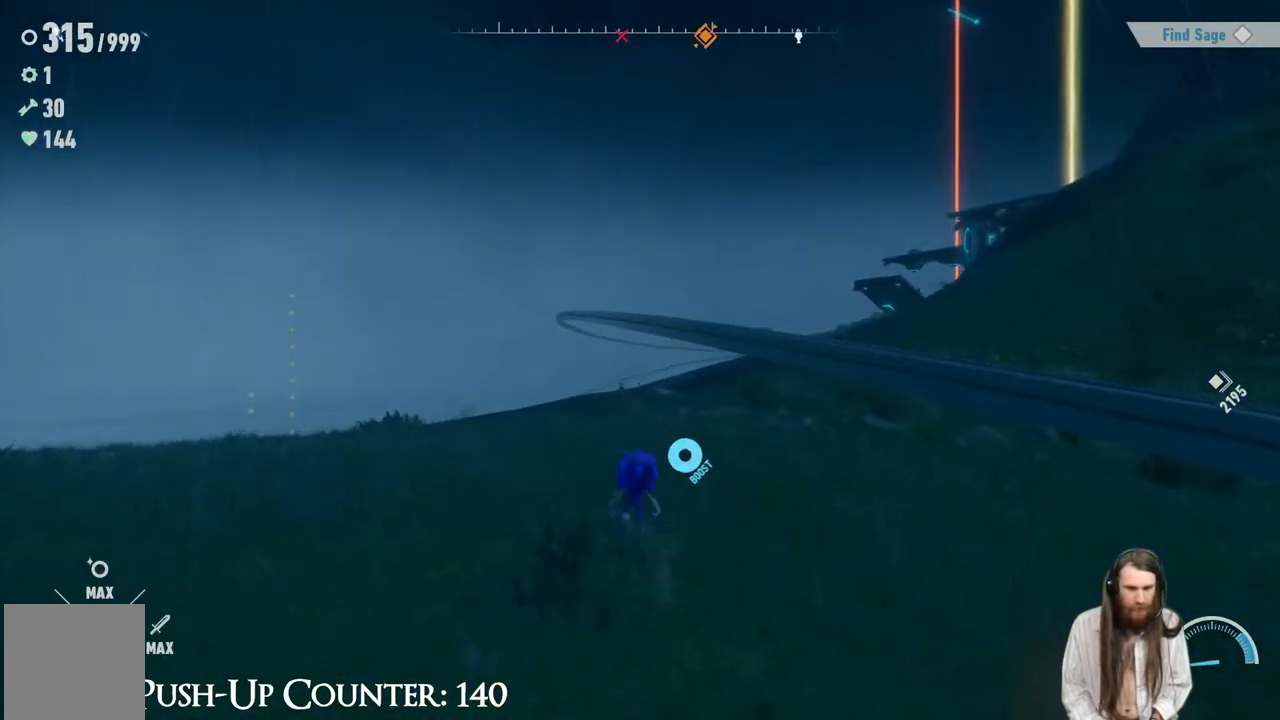
{"buttons": [], "left_stick": "up", "right_stick": "center", "events": [[183, "left_stick", "up-right"], [350, "A", "up"], [367, "left_stick", "up"]]}
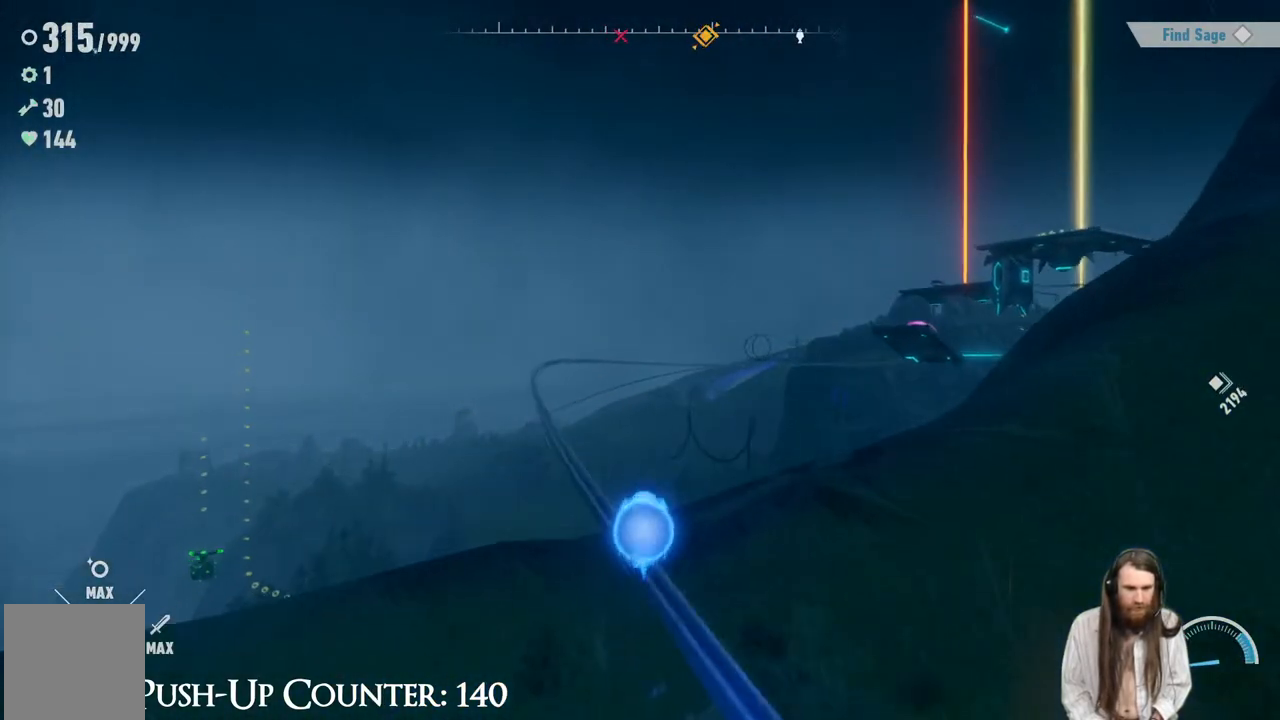
{"buttons": [], "left_stick": "up", "right_stick": "center", "events": [[100, "right_stick", "down"], [267, "right_stick", "center"]]}